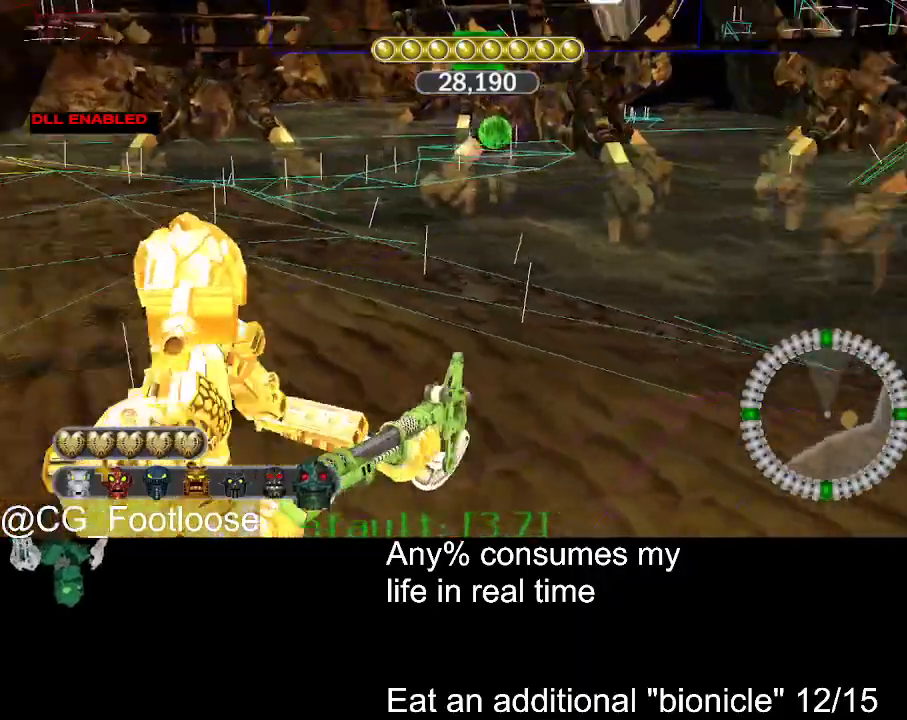
Gameplay with keyboard and mouse; each line is a JSON object with the keys and mouse buttons held at the frame after it. "events" lists presses ("down") and releases ("up") of "1", "a", "d", "down", "escape", "left", "q", "return", "right", "s", "space", "up", "w", "mouse_left", "mouse_wheel_up" and "mouse_wheel_down" between this image and that frame as [ms after this image, input, new state], when the widget could be followed in between. "mouse_left", "mouse_wheel_up", "mouse_wheel_down" = the "left", "wheel_up", "wheel_down" buttons of the "mouse" list. No other keys are recorded. Not read: mouse_move.
{"keys": ["d", "s"], "mouse": [], "events": [[84, "s", "down"], [217, "a", "up"], [367, "d", "down"]]}
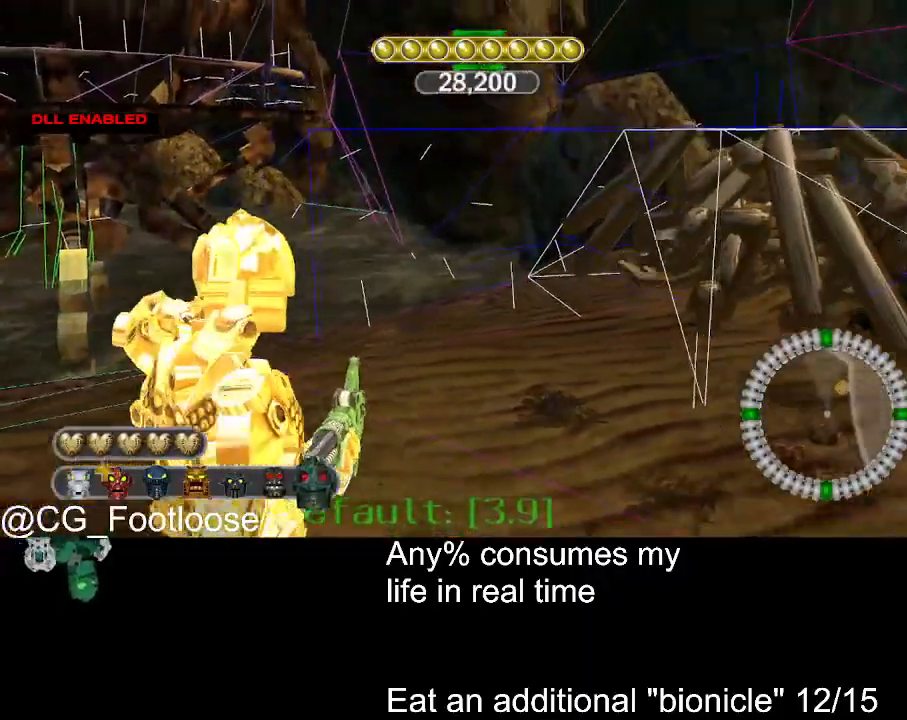
{"keys": ["a", "s"], "mouse": [], "events": [[467, "a", "down"], [467, "d", "up"]]}
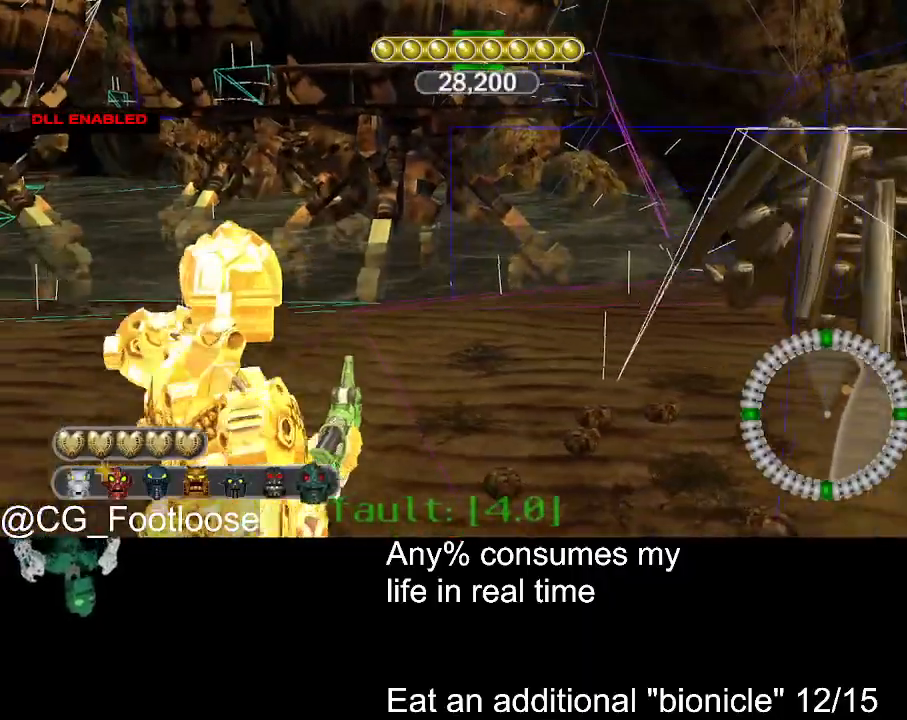
{"keys": ["a"], "mouse": [], "events": [[434, "s", "up"]]}
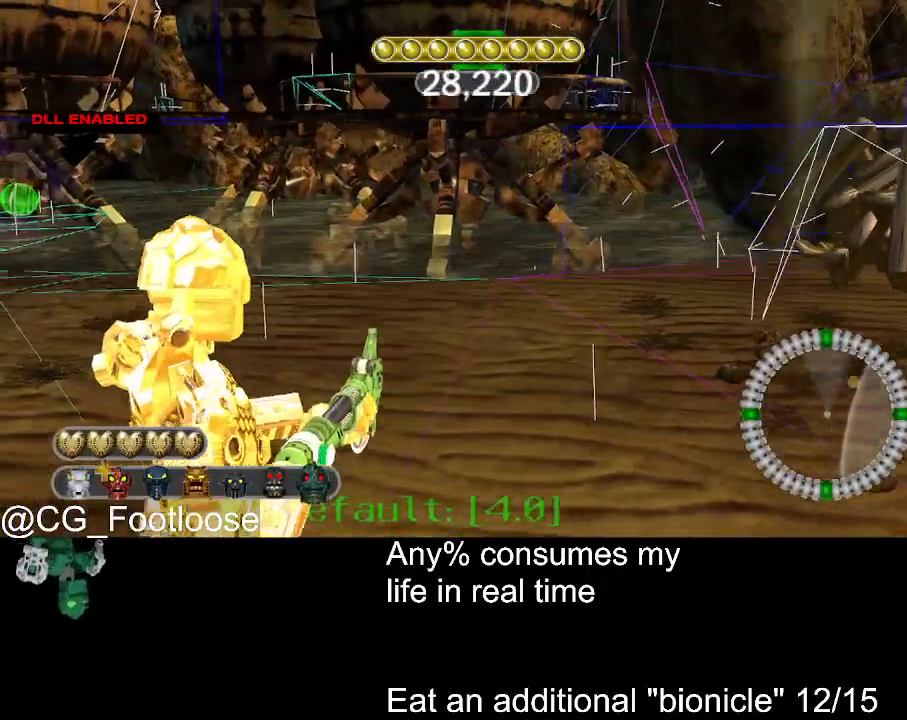
{"keys": ["d", "w"], "mouse": [], "events": [[217, "a", "up"], [267, "d", "down"], [267, "w", "down"]]}
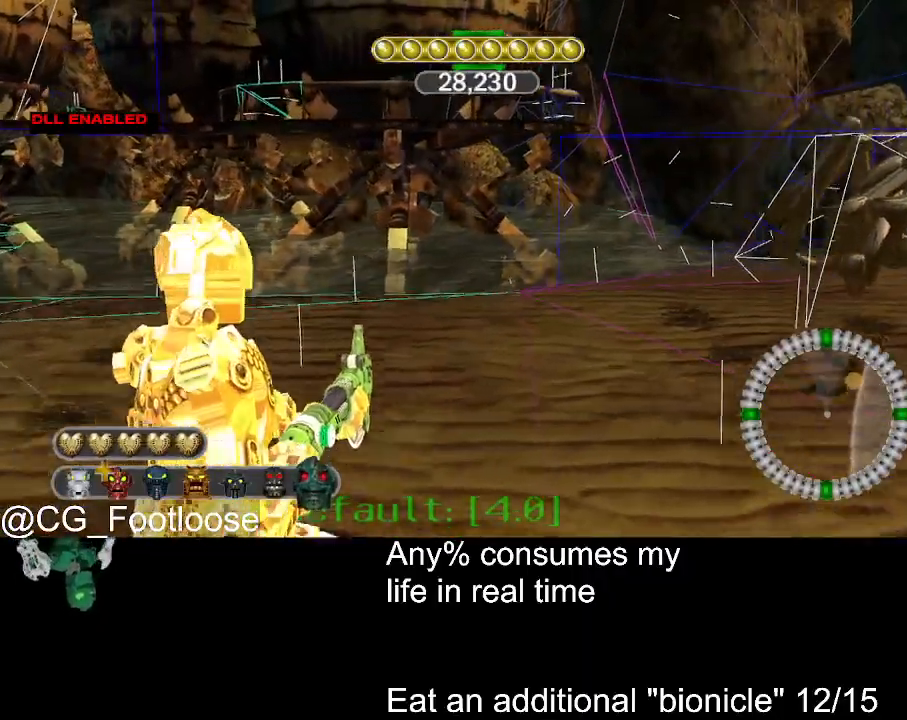
{"keys": ["d", "w"], "mouse": [], "events": []}
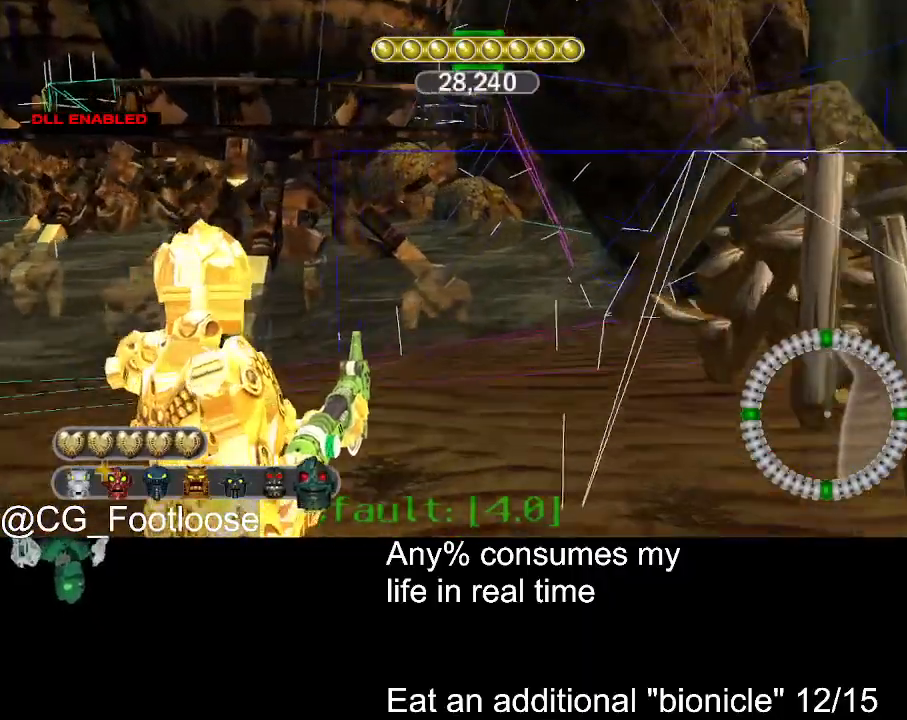
{"keys": ["d", "w"], "mouse": [], "events": []}
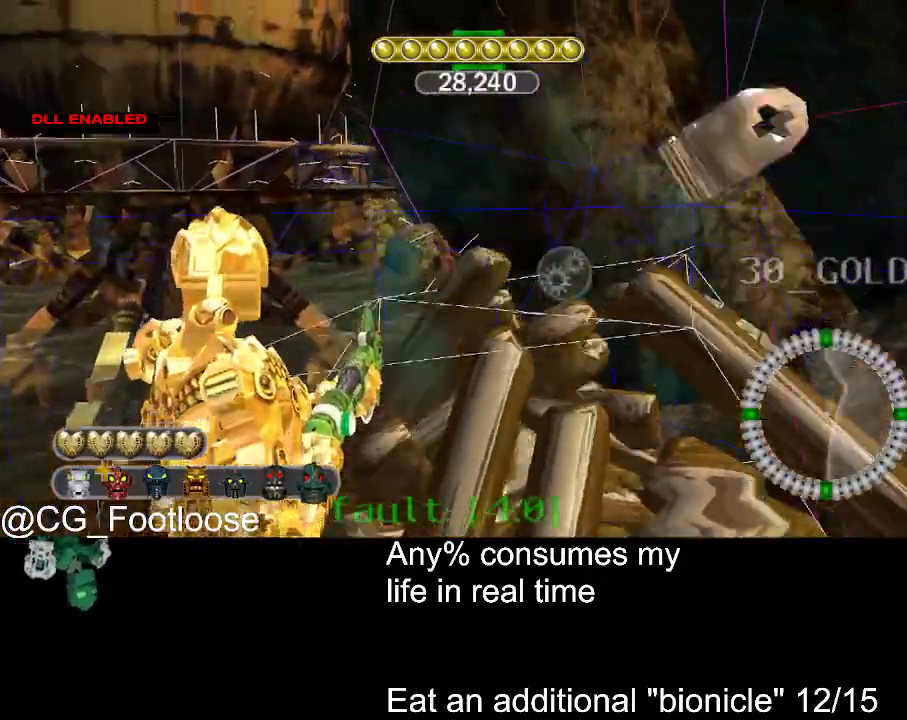
{"keys": ["d", "w"], "mouse": [], "events": []}
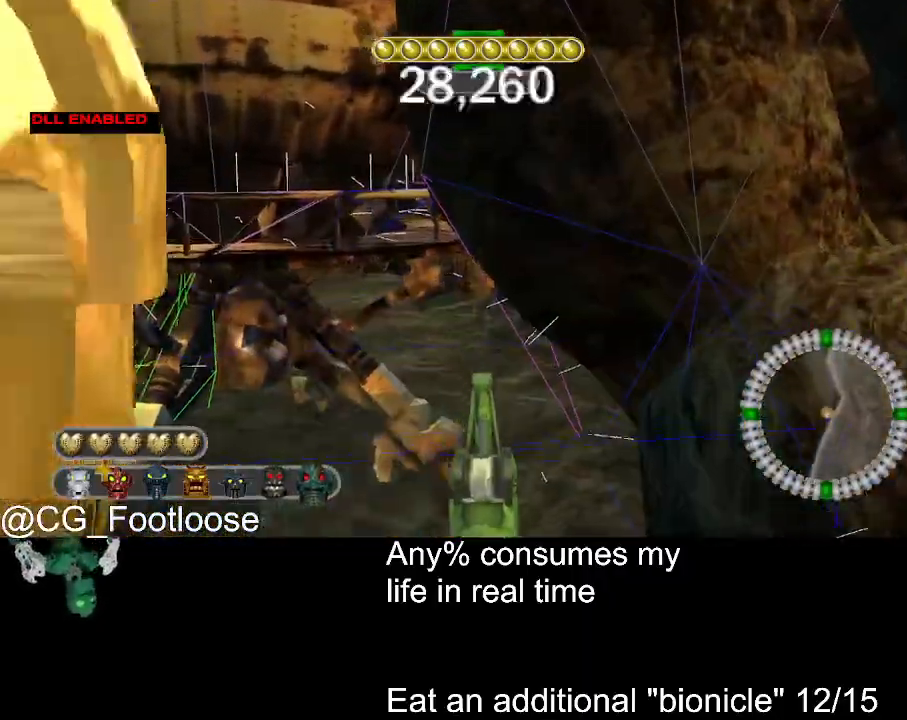
{"keys": [], "mouse": [], "events": [[100, "d", "up"], [150, "w", "up"], [184, "a", "down"], [334, "a", "up"]]}
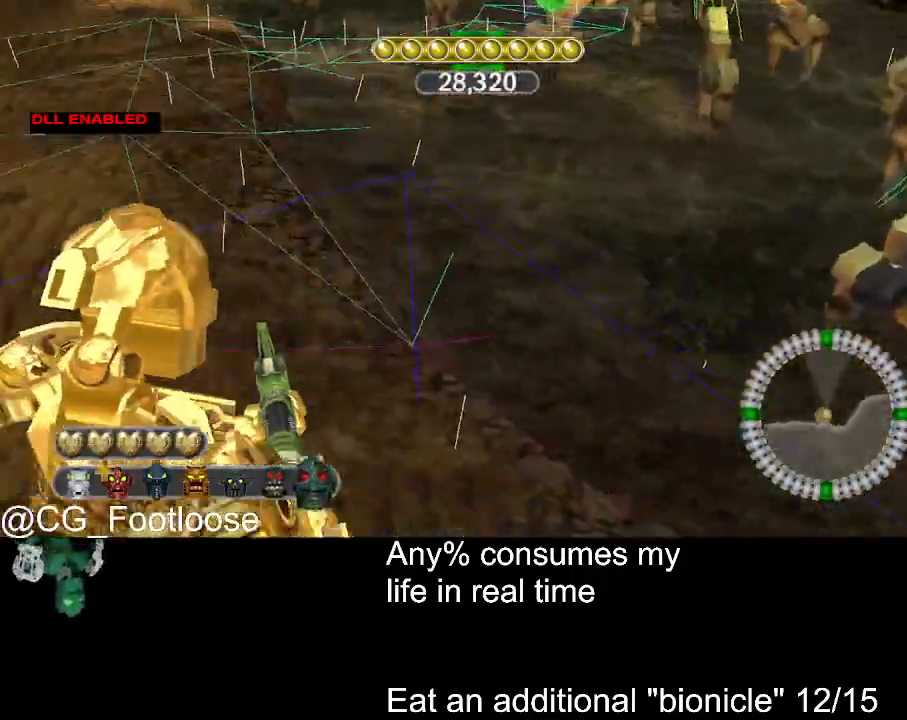
{"keys": [], "mouse": [], "events": [[117, "a", "down"], [200, "a", "up"]]}
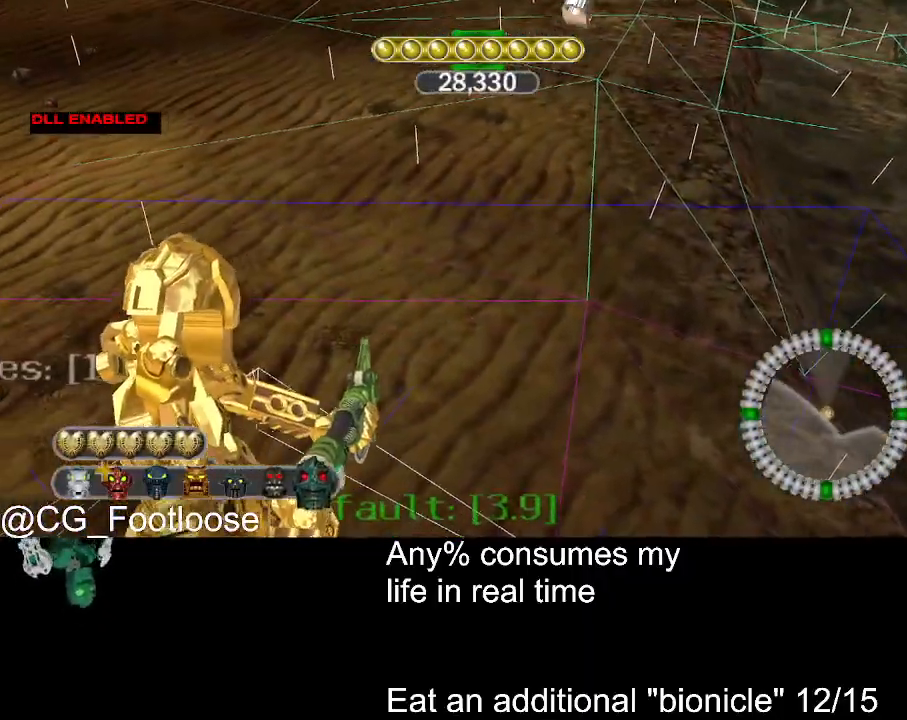
{"keys": [], "mouse": [], "events": [[217, "a", "down"], [317, "a", "up"]]}
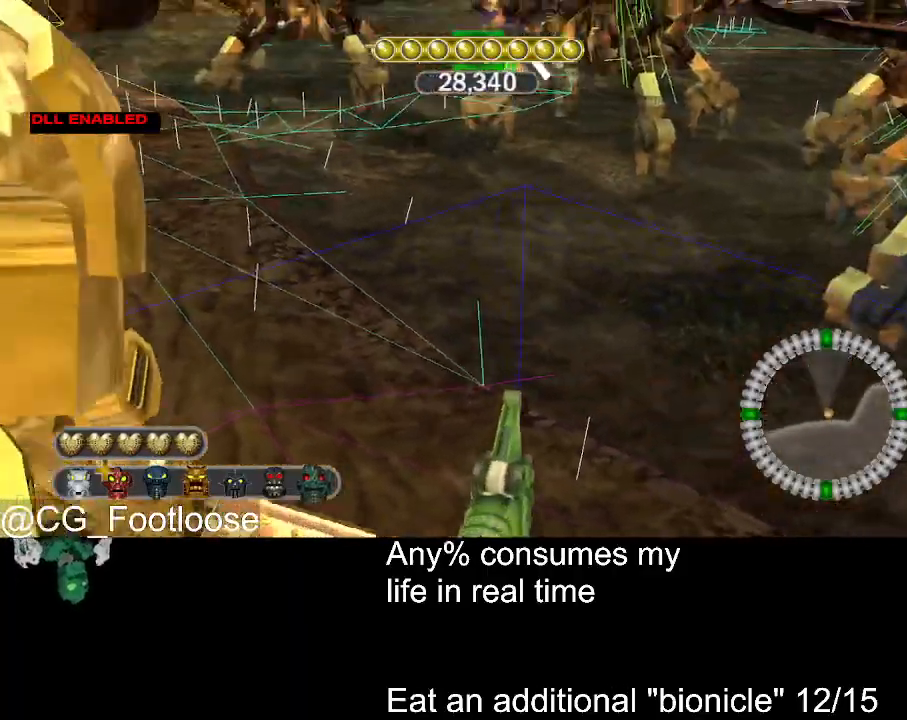
{"keys": ["d", "w"], "mouse": [], "events": [[50, "d", "down"], [50, "w", "down"]]}
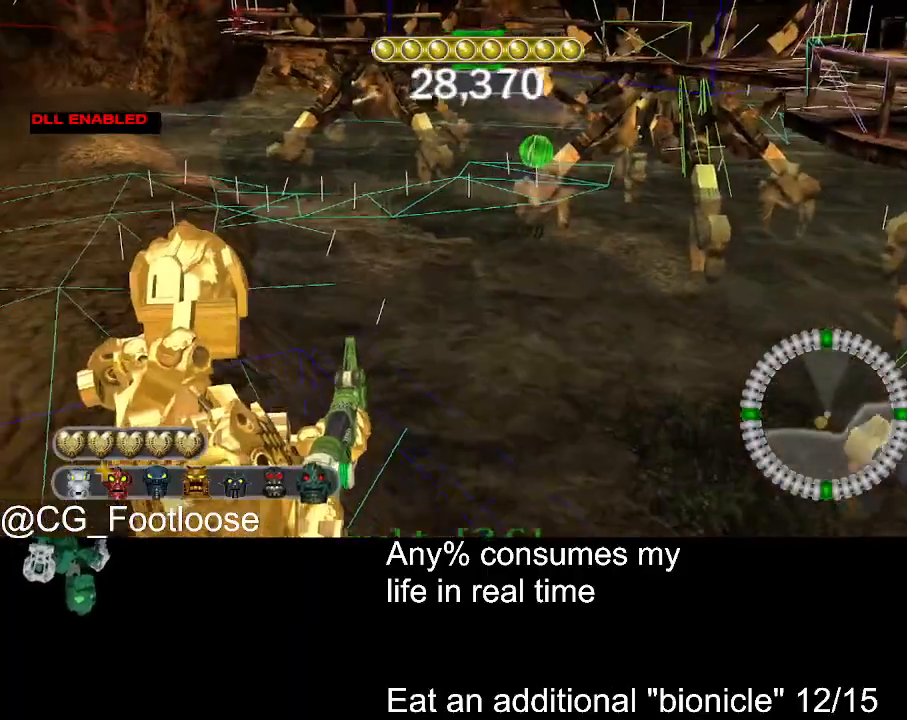
{"keys": ["d", "w"], "mouse": [], "events": []}
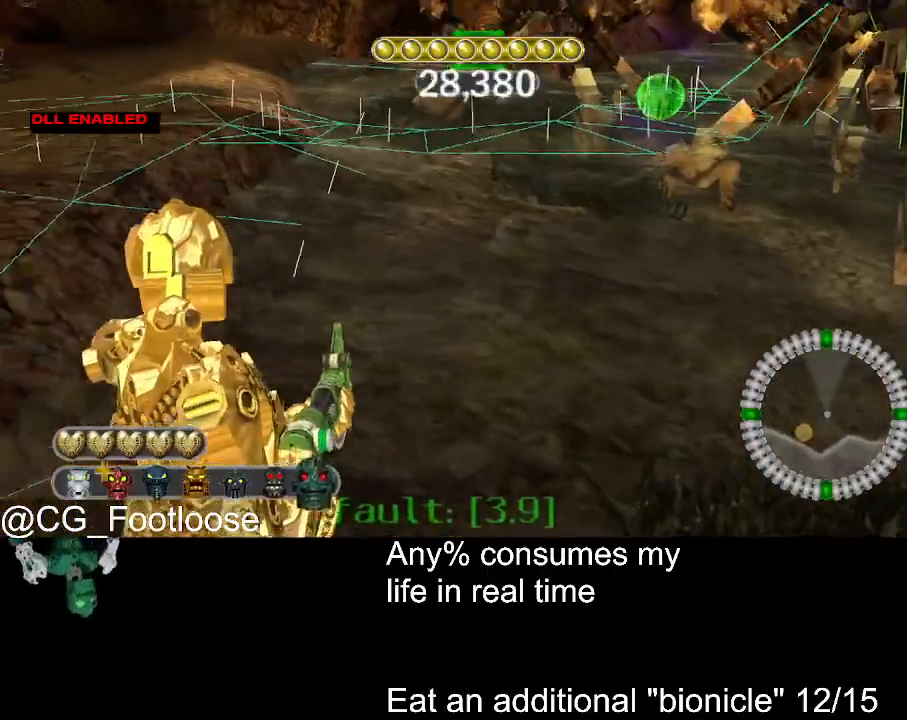
{"keys": ["d", "w"], "mouse": [], "events": []}
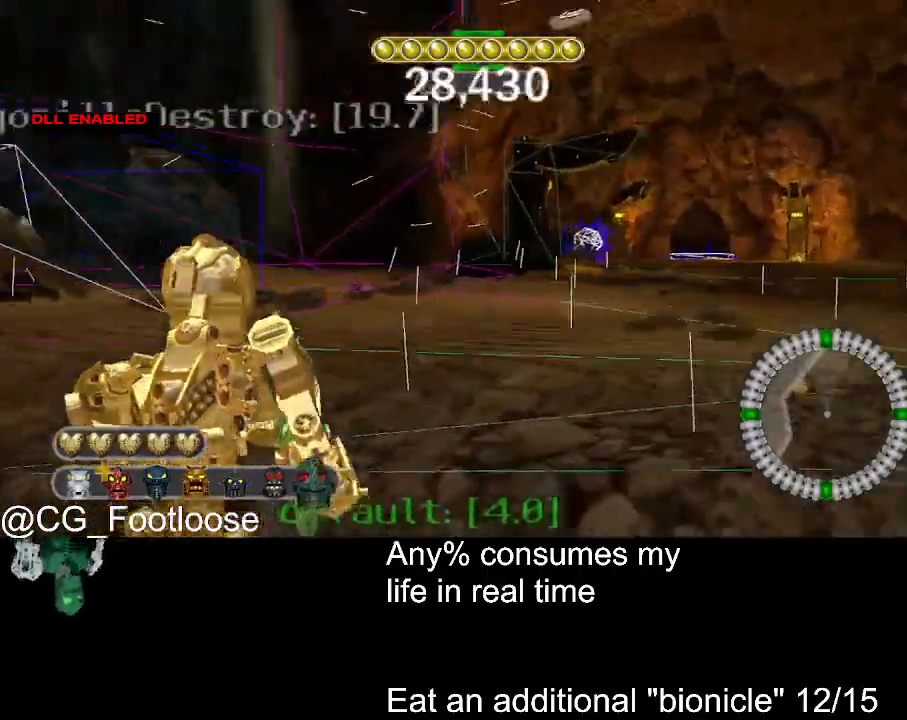
{"keys": ["d", "w"], "mouse": [], "events": []}
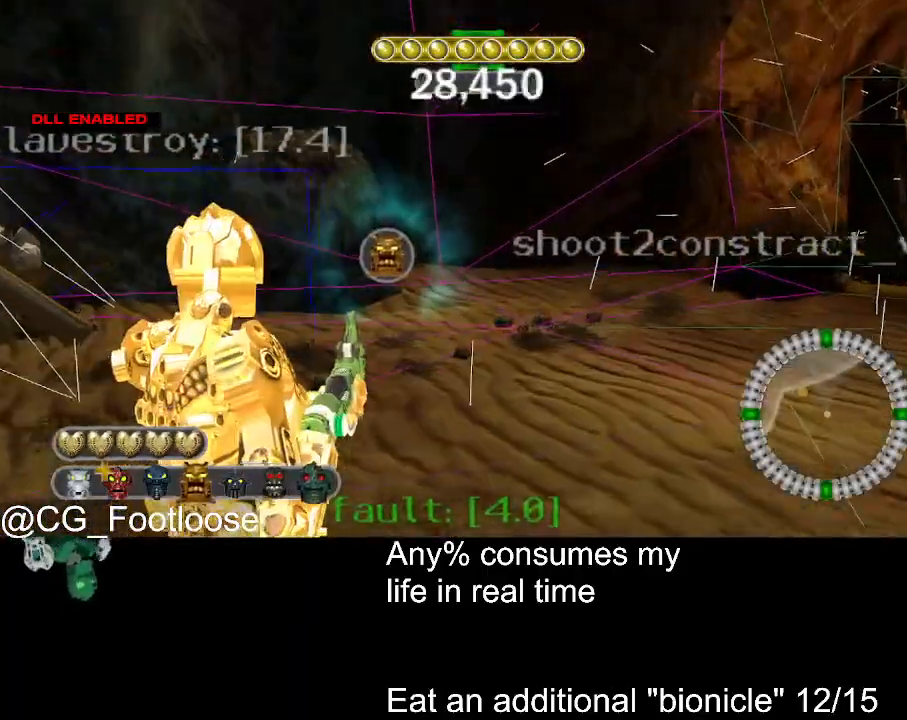
{"keys": ["a", "s"], "mouse": [], "events": [[17, "w", "up"], [167, "s", "down"], [400, "d", "up"], [484, "a", "down"]]}
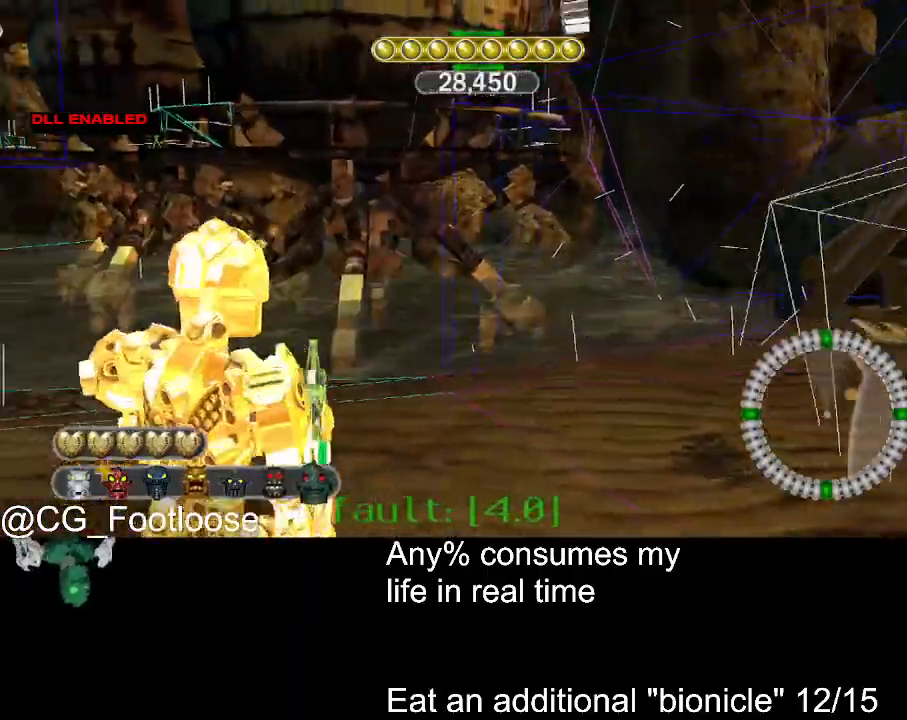
{"keys": ["a", "s"], "mouse": [], "events": []}
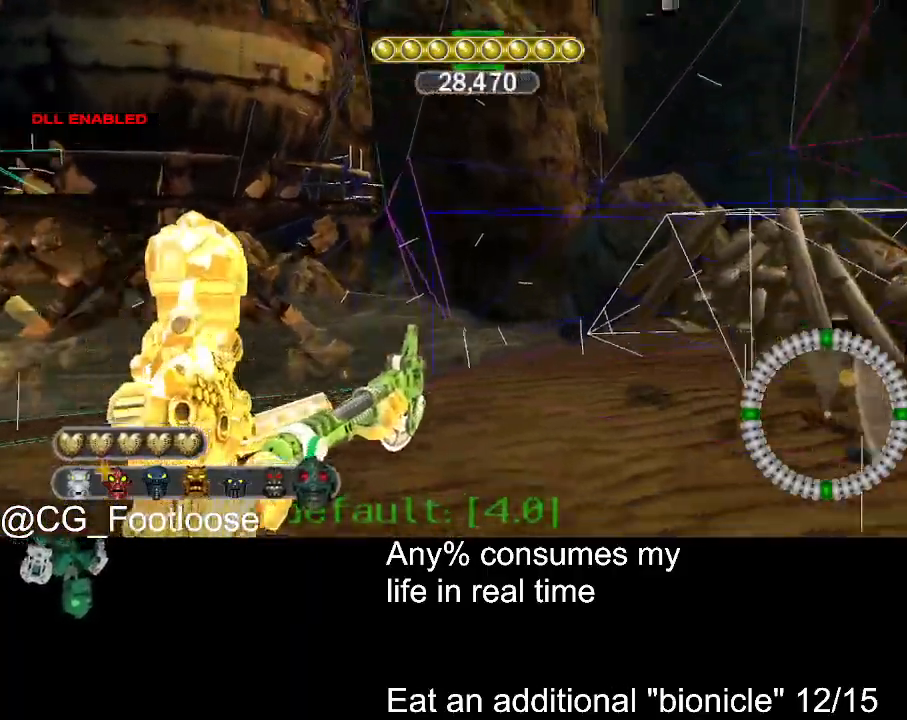
{"keys": ["d", "w"], "mouse": [], "events": [[50, "s", "up"], [100, "a", "up"], [150, "d", "down"], [284, "w", "down"]]}
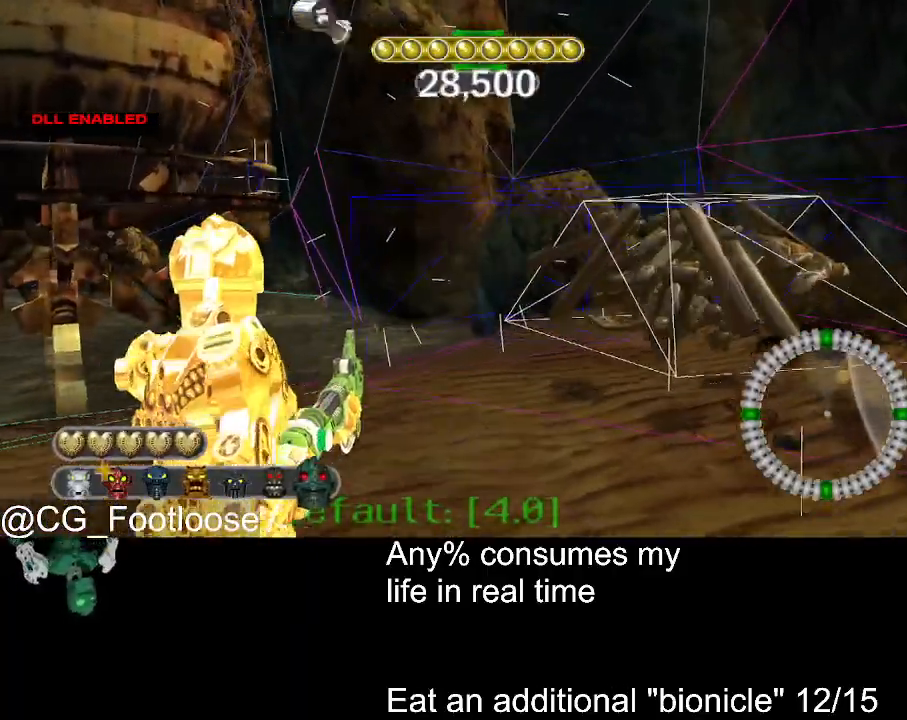
{"keys": ["d", "w"], "mouse": [], "events": []}
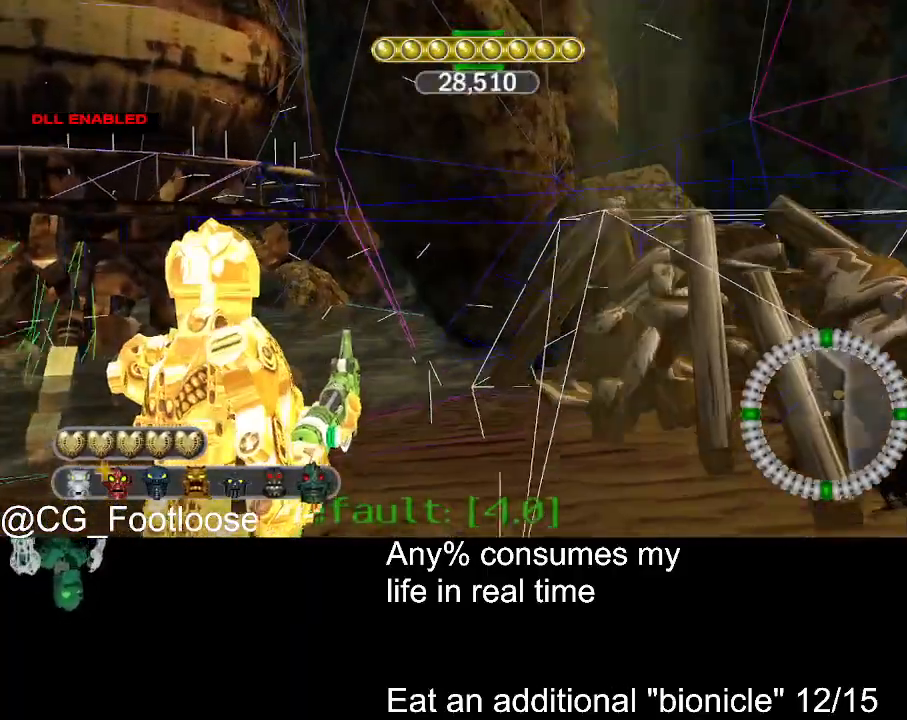
{"keys": ["d", "w"], "mouse": [], "events": []}
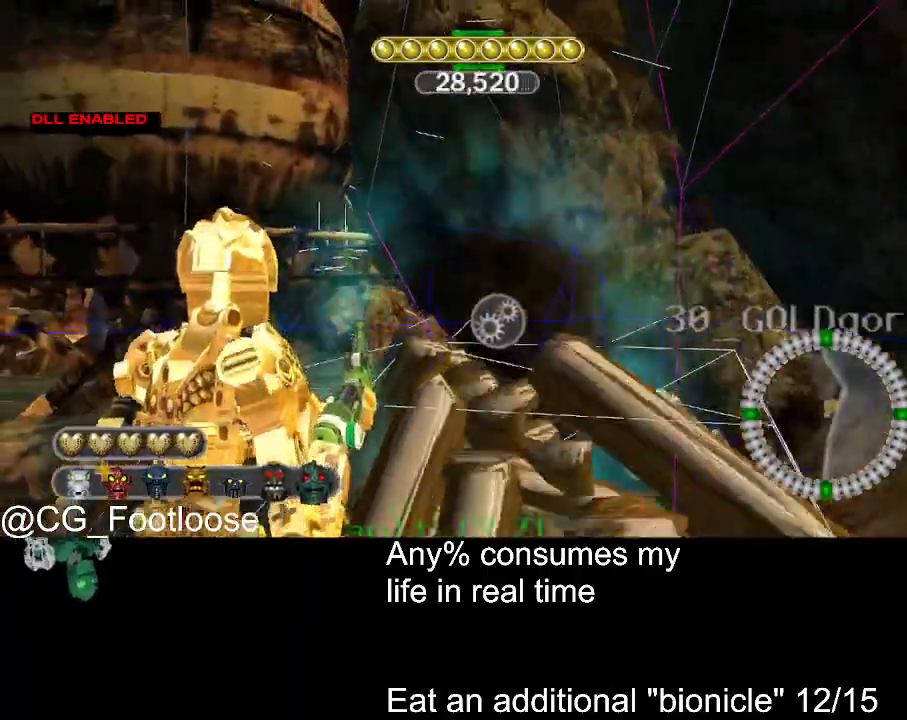
{"keys": ["d", "w"], "mouse": [], "events": []}
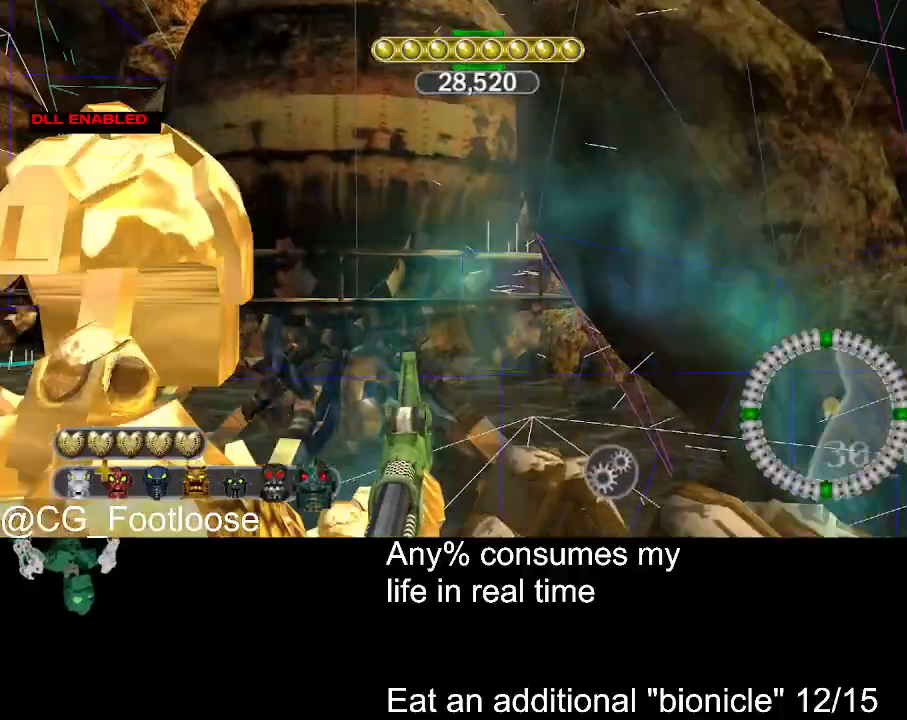
{"keys": ["a"], "mouse": [], "events": [[300, "d", "up"], [300, "w", "up"], [400, "a", "down"]]}
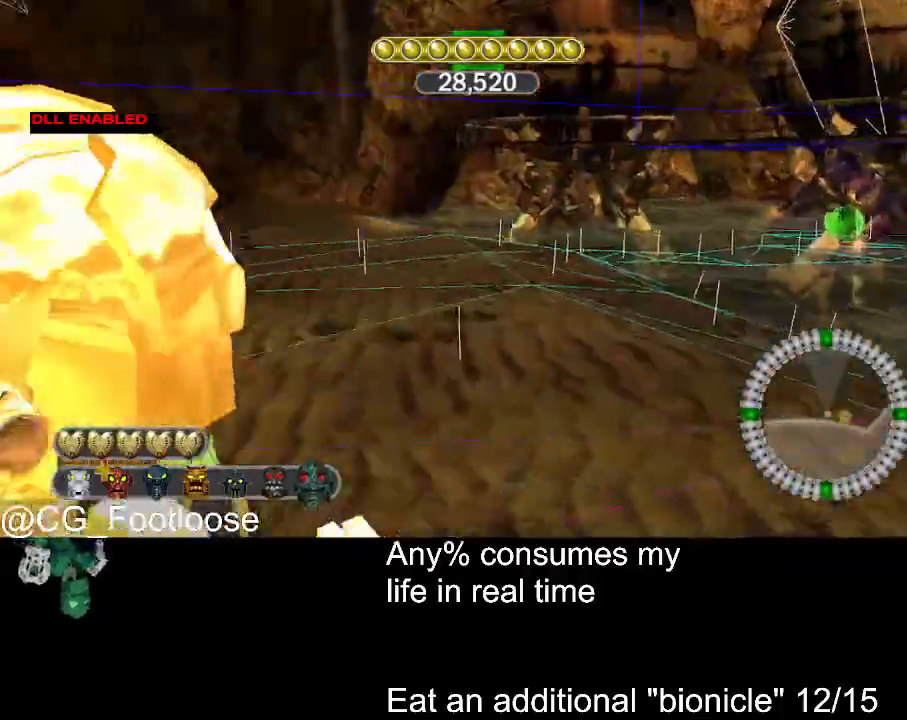
{"keys": ["a"], "mouse": [], "events": [[217, "w", "down"], [317, "w", "up"]]}
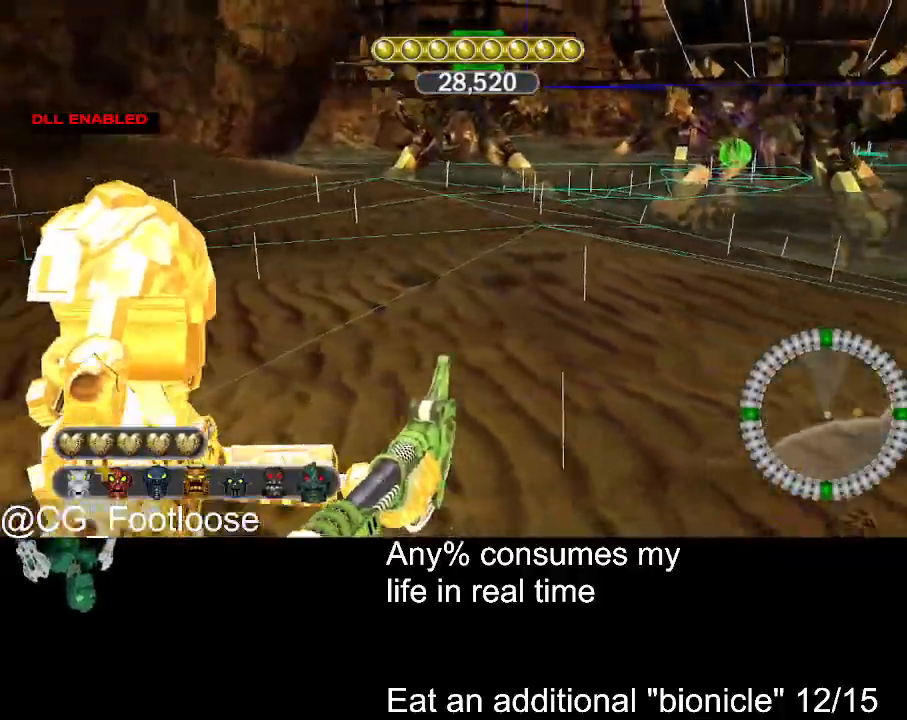
{"keys": ["a", "s"], "mouse": [], "events": [[417, "s", "down"]]}
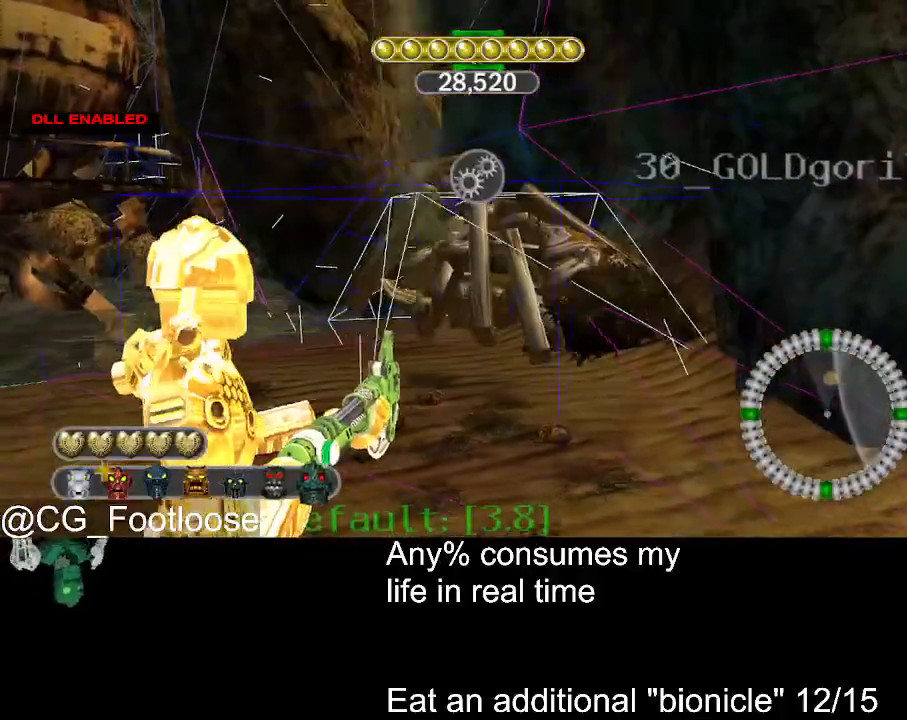
{"keys": ["d", "w"], "mouse": [], "events": [[117, "s", "up"], [200, "a", "up"], [250, "d", "down"], [300, "w", "down"]]}
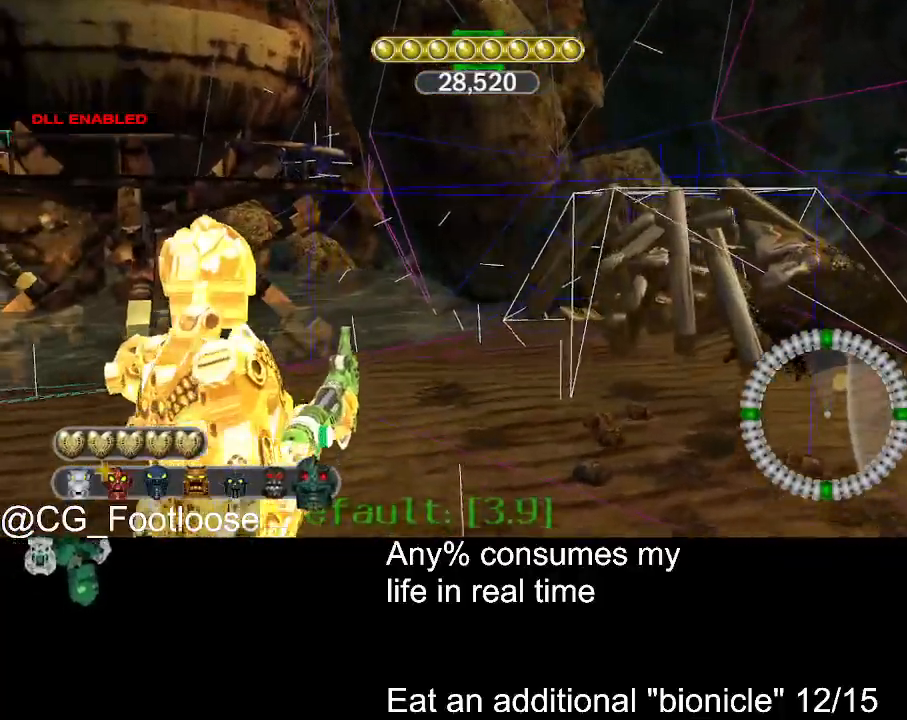
{"keys": ["d", "w"], "mouse": [], "events": []}
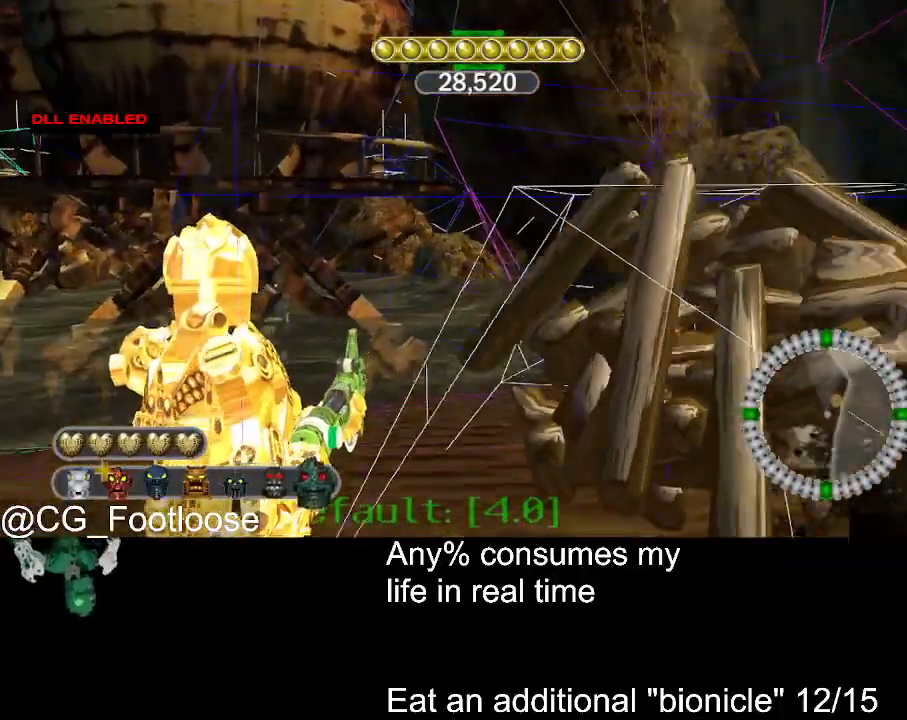
{"keys": ["d", "w"], "mouse": [], "events": []}
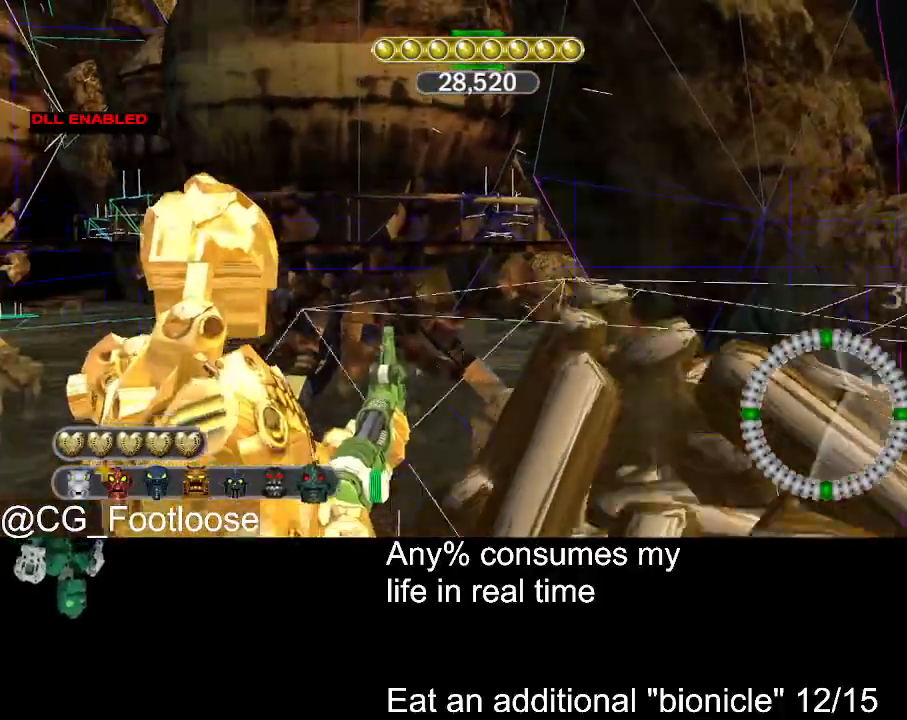
{"keys": ["w"], "mouse": [], "events": [[484, "d", "up"]]}
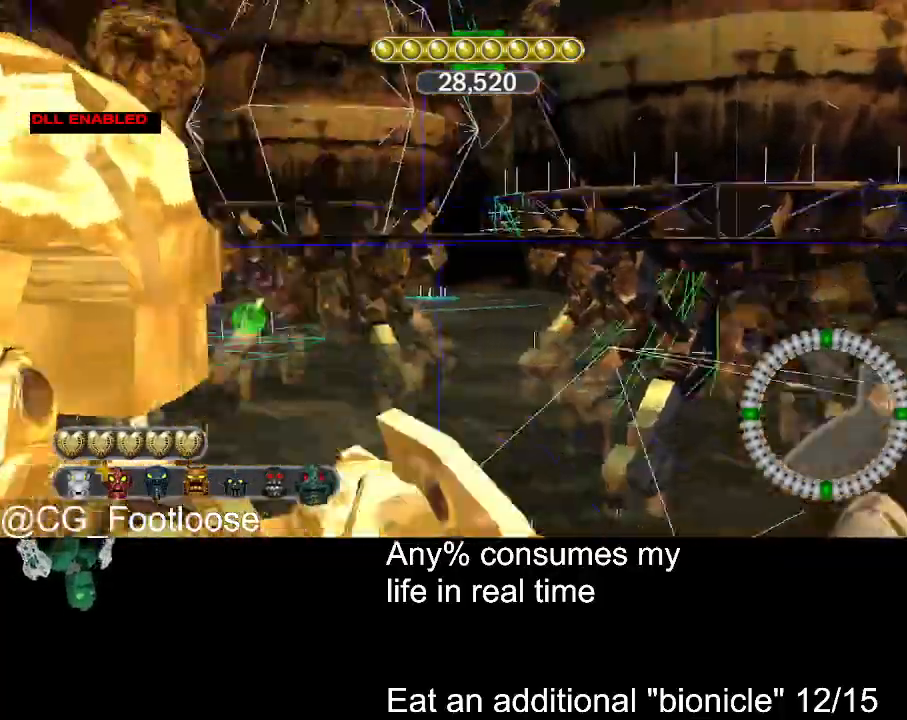
{"keys": ["a"], "mouse": [], "events": [[34, "a", "down"], [34, "w", "up"]]}
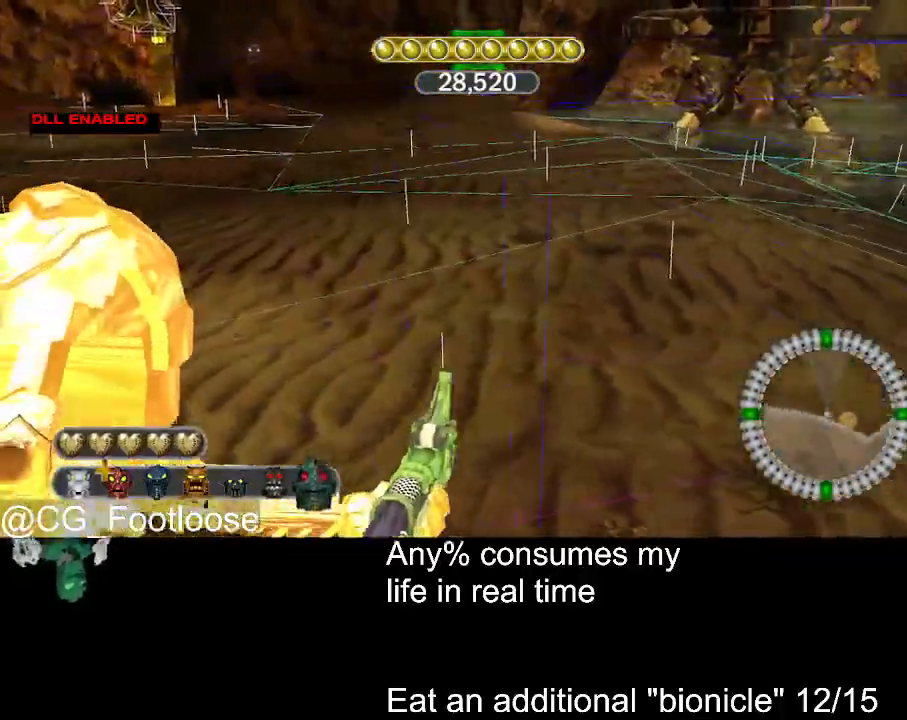
{"keys": ["a", "s"], "mouse": [], "events": [[234, "s", "down"]]}
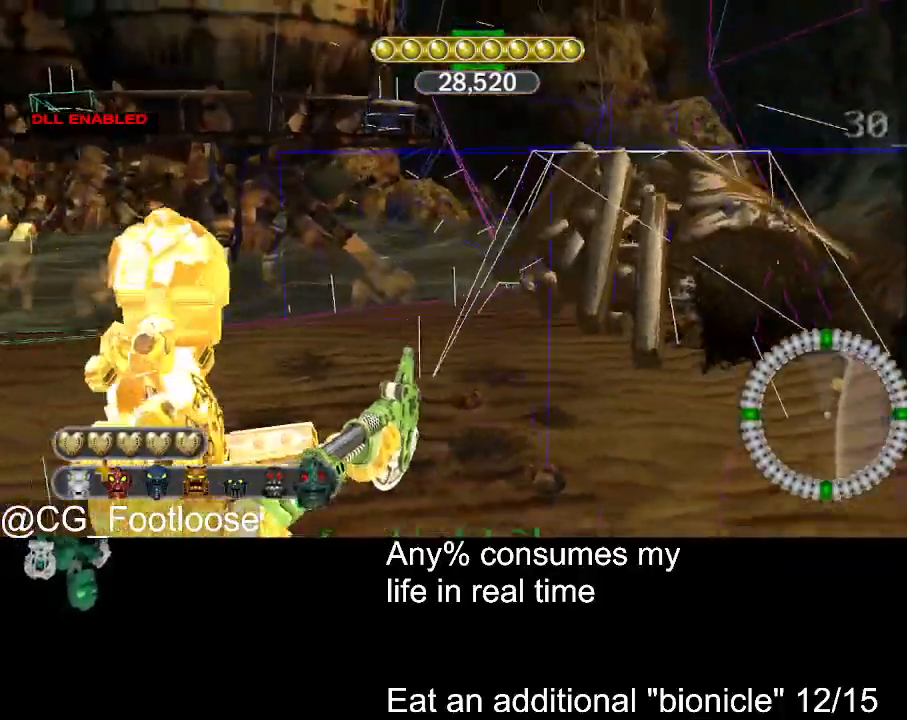
{"keys": ["d", "w"], "mouse": [], "events": [[117, "s", "up"], [350, "a", "up"], [350, "d", "down"], [350, "w", "down"]]}